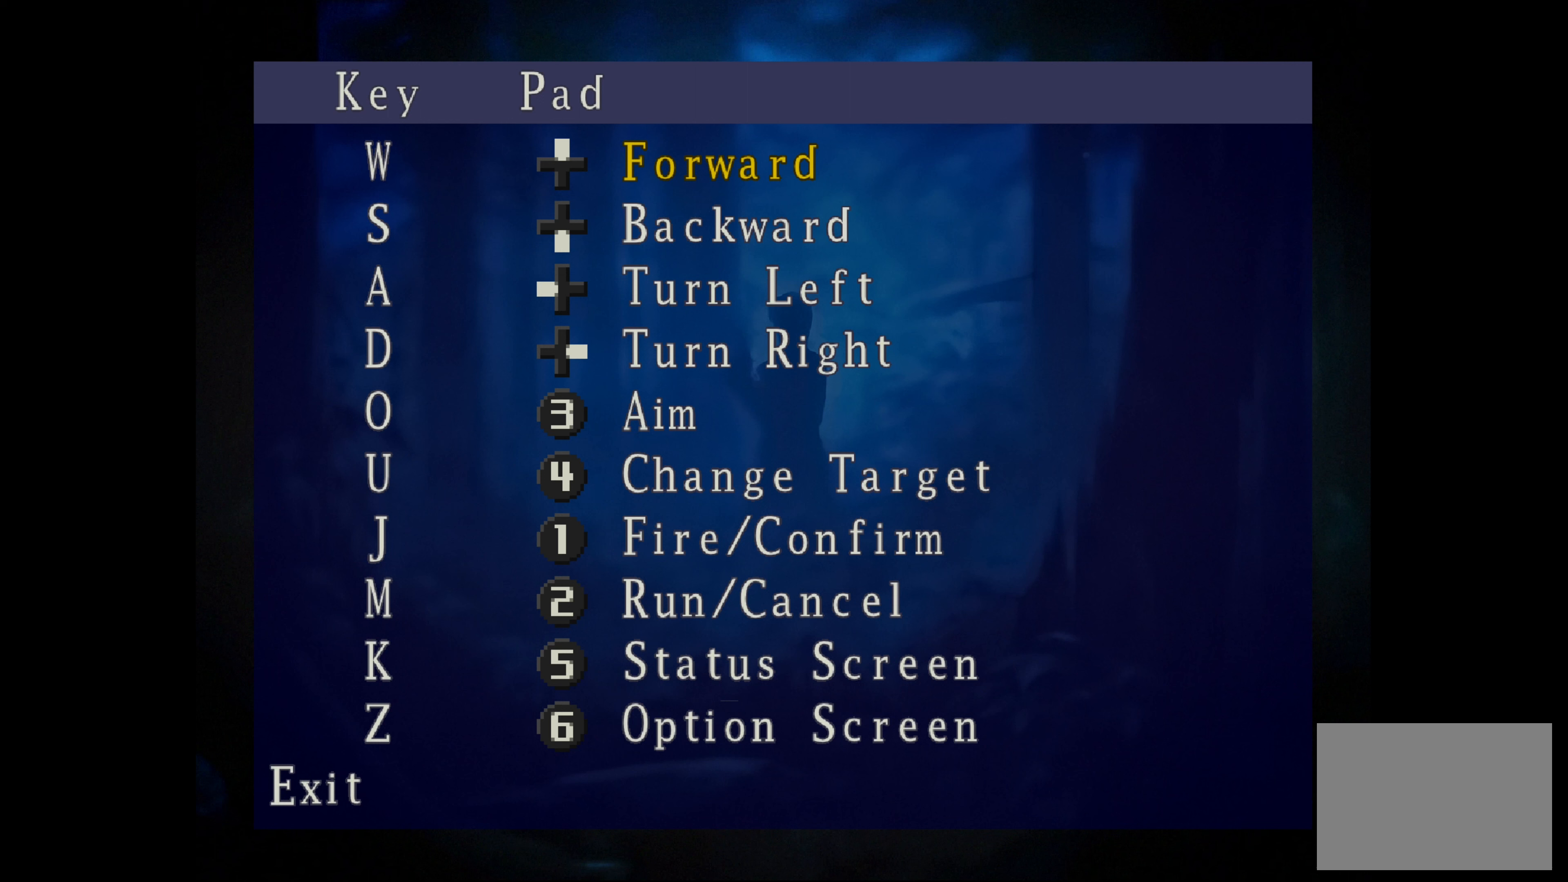
Gameplay with a controller (PlayStation layout); each line is a JSON object with the inputs held at the frame after it. "events" lists button and stick changes between this image and that frame as [ms after this image, input, new state], when the widget could be followed in between. Not read: L2 L3 R2 R3.
{"buttons": [], "left_stick": "center", "right_stick": "center", "events": []}
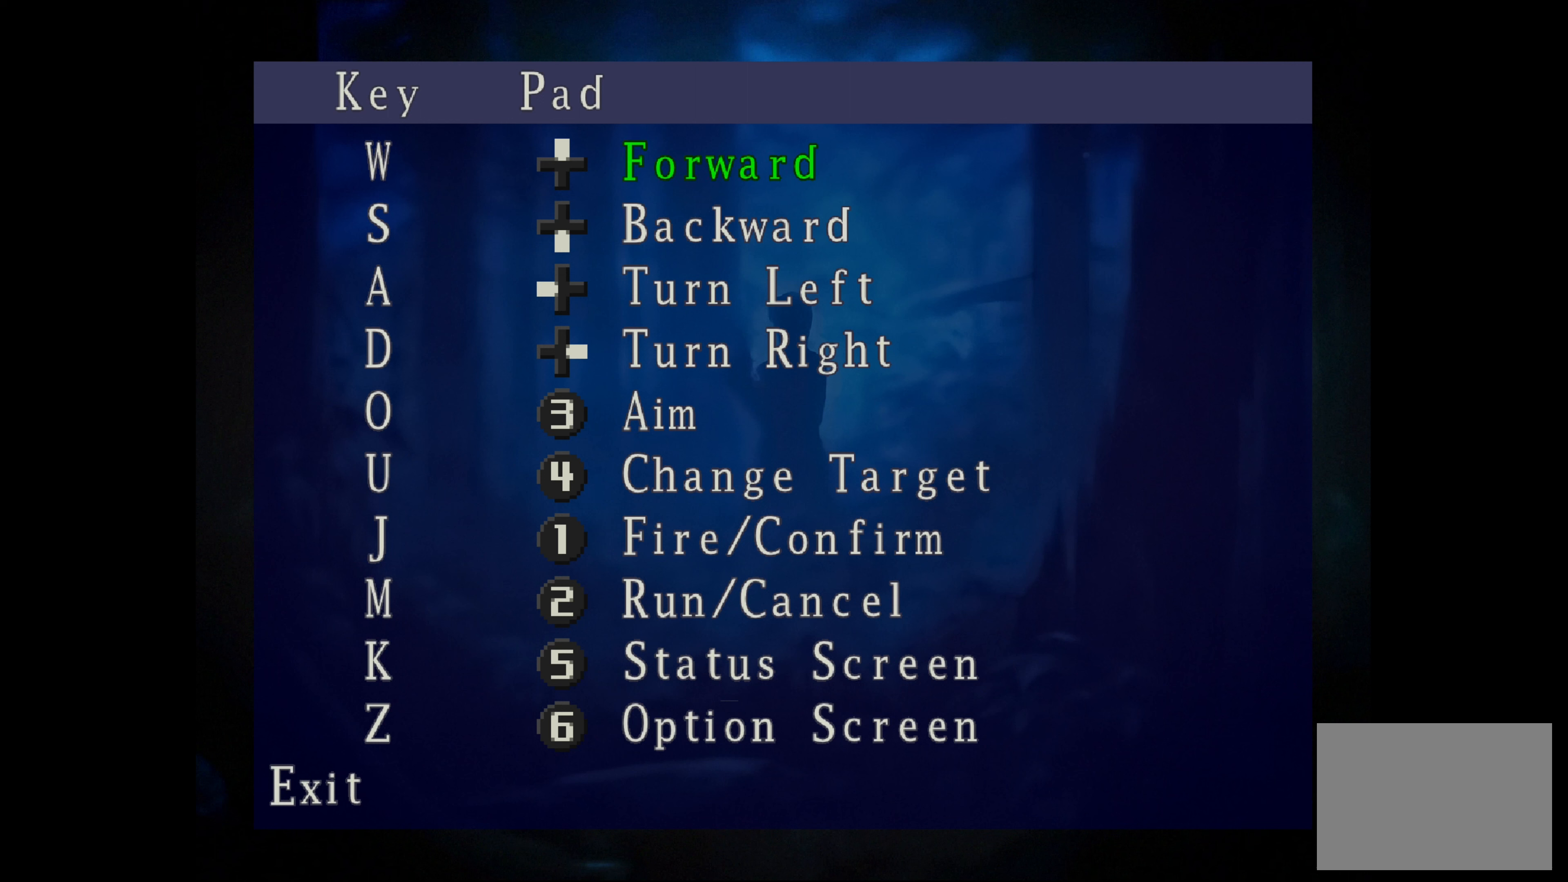
{"buttons": [], "left_stick": "center", "right_stick": "center", "events": []}
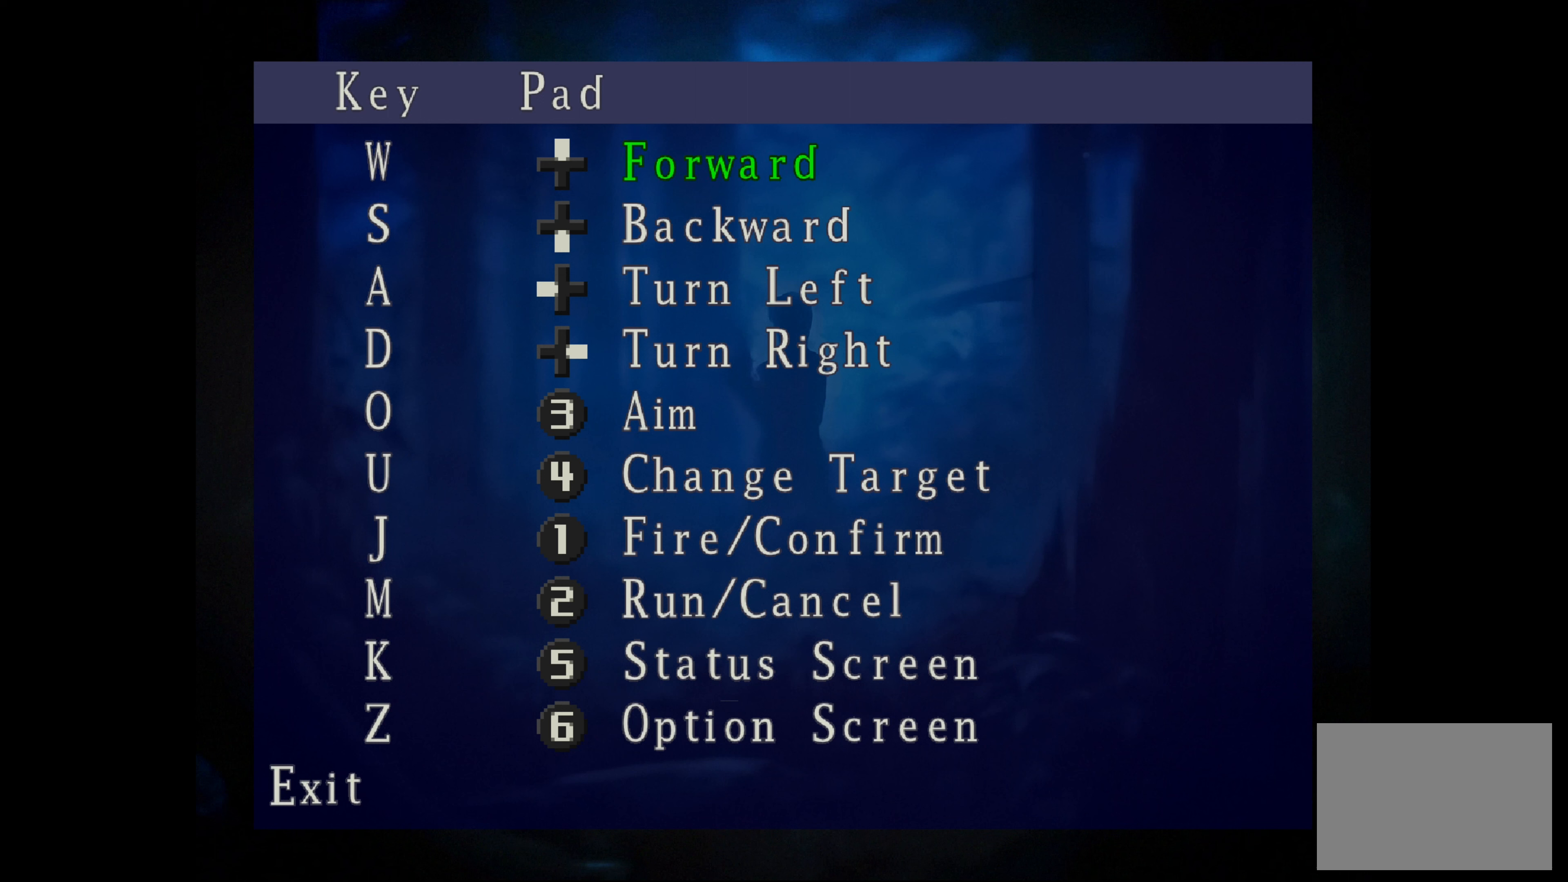
{"buttons": [], "left_stick": "center", "right_stick": "center", "events": [[417, "DPAD_DOWN", "down"], [500, "DPAD_DOWN", "up"]]}
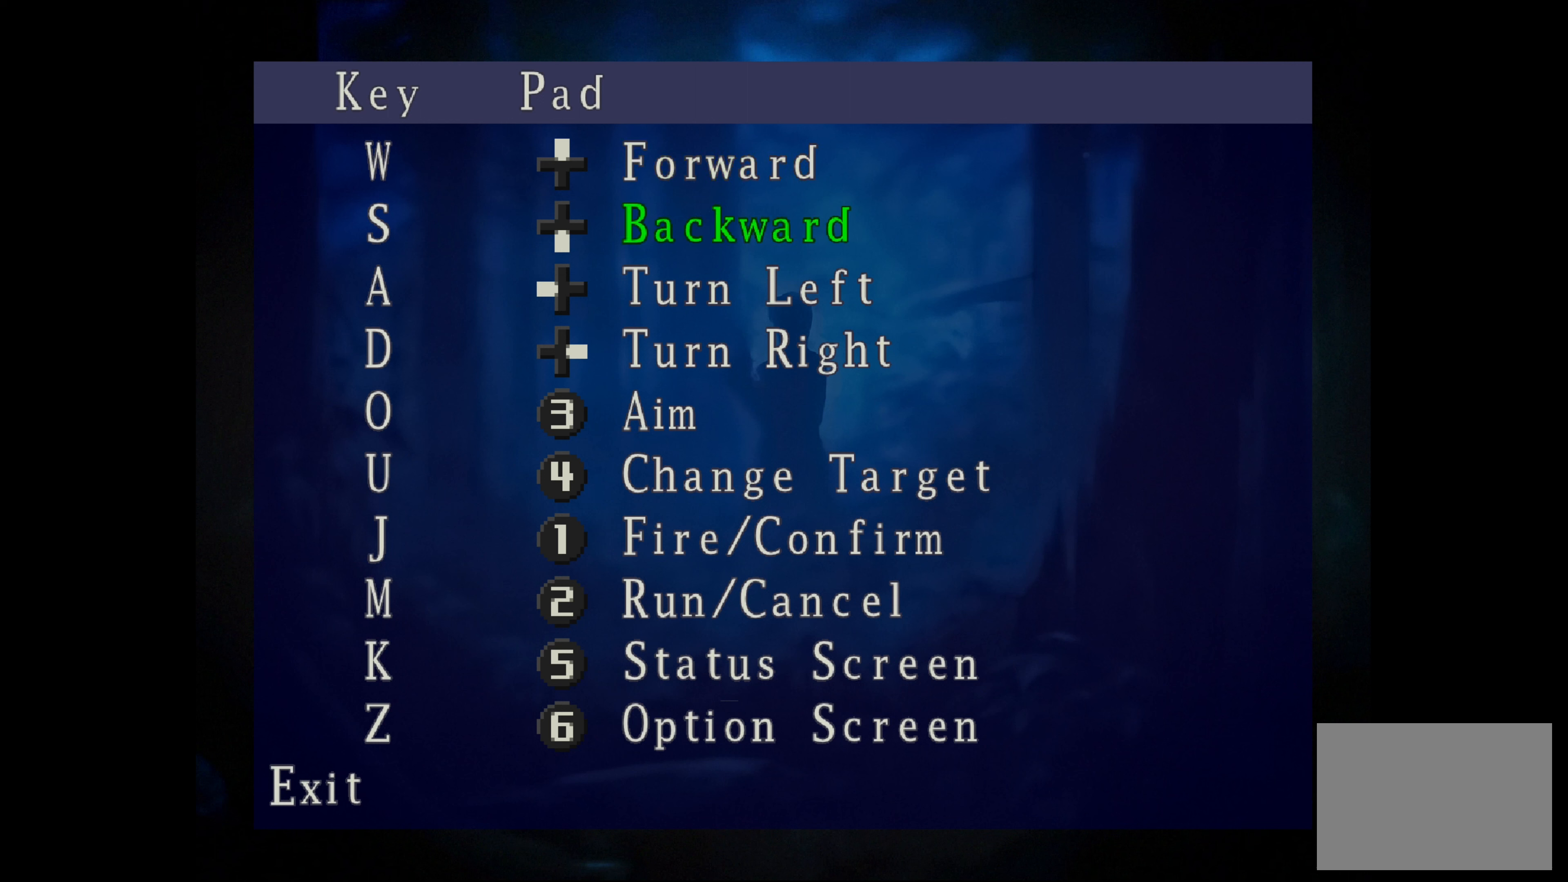
{"buttons": [], "left_stick": "center", "right_stick": "center", "events": [[84, "DPAD_DOWN", "down"], [184, "DPAD_DOWN", "up"], [250, "DPAD_DOWN", "down"], [334, "DPAD_DOWN", "up"], [400, "DPAD_DOWN", "down"], [484, "DPAD_DOWN", "up"]]}
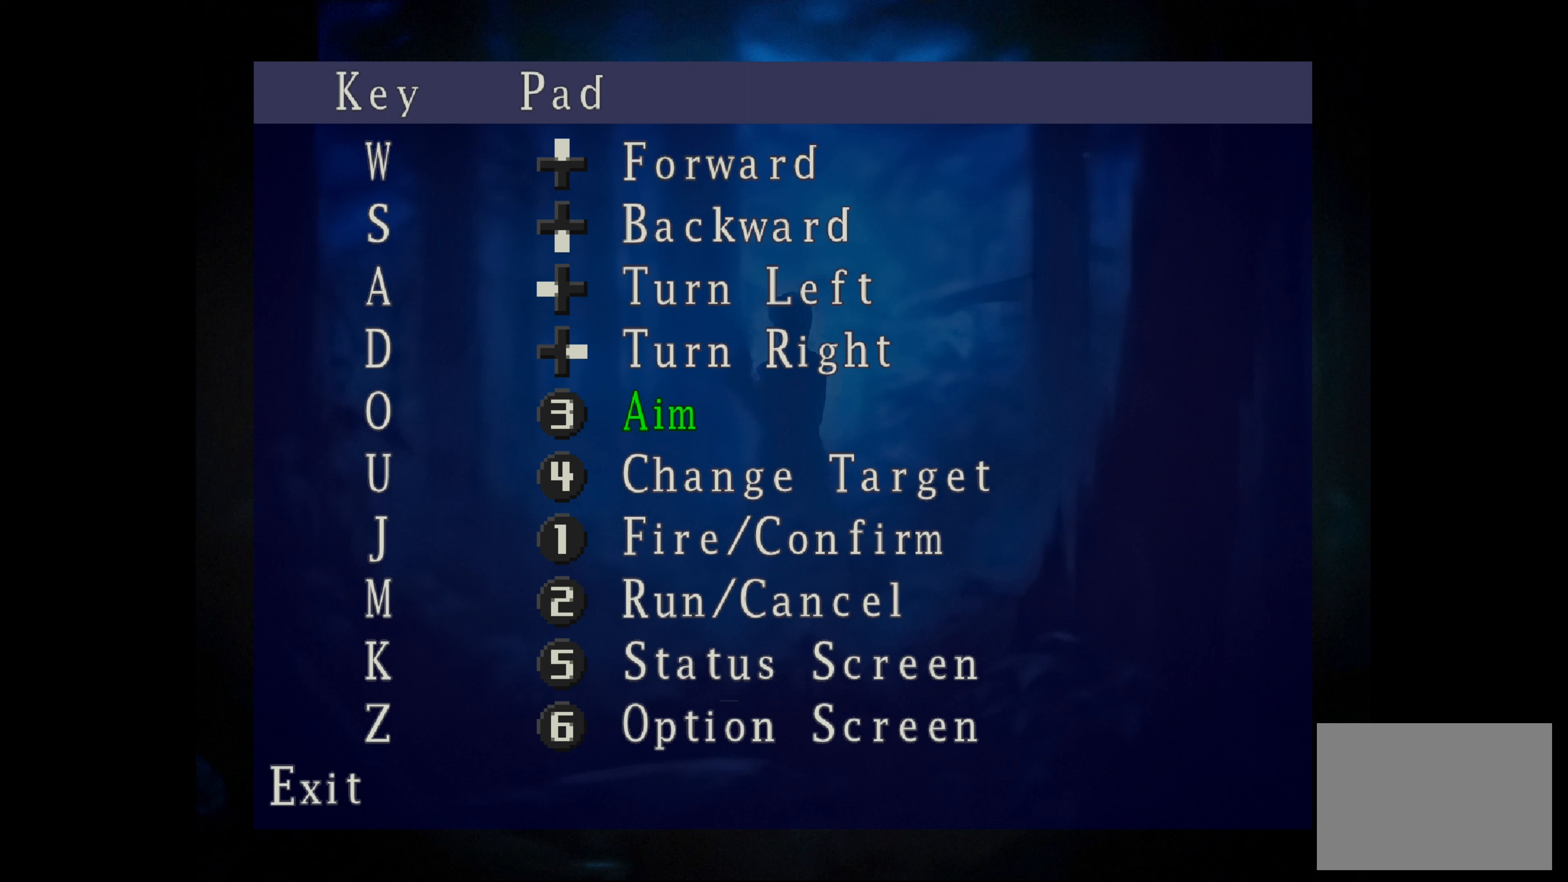
{"buttons": ["DPAD_DOWN"], "left_stick": "center", "right_stick": "center", "events": [[50, "DPAD_DOWN", "down"], [133, "DPAD_DOWN", "up"], [200, "DPAD_DOWN", "down"], [316, "DPAD_DOWN", "up"], [383, "DPAD_DOWN", "down"], [450, "DPAD_DOWN", "up"], [500, "DPAD_DOWN", "down"]]}
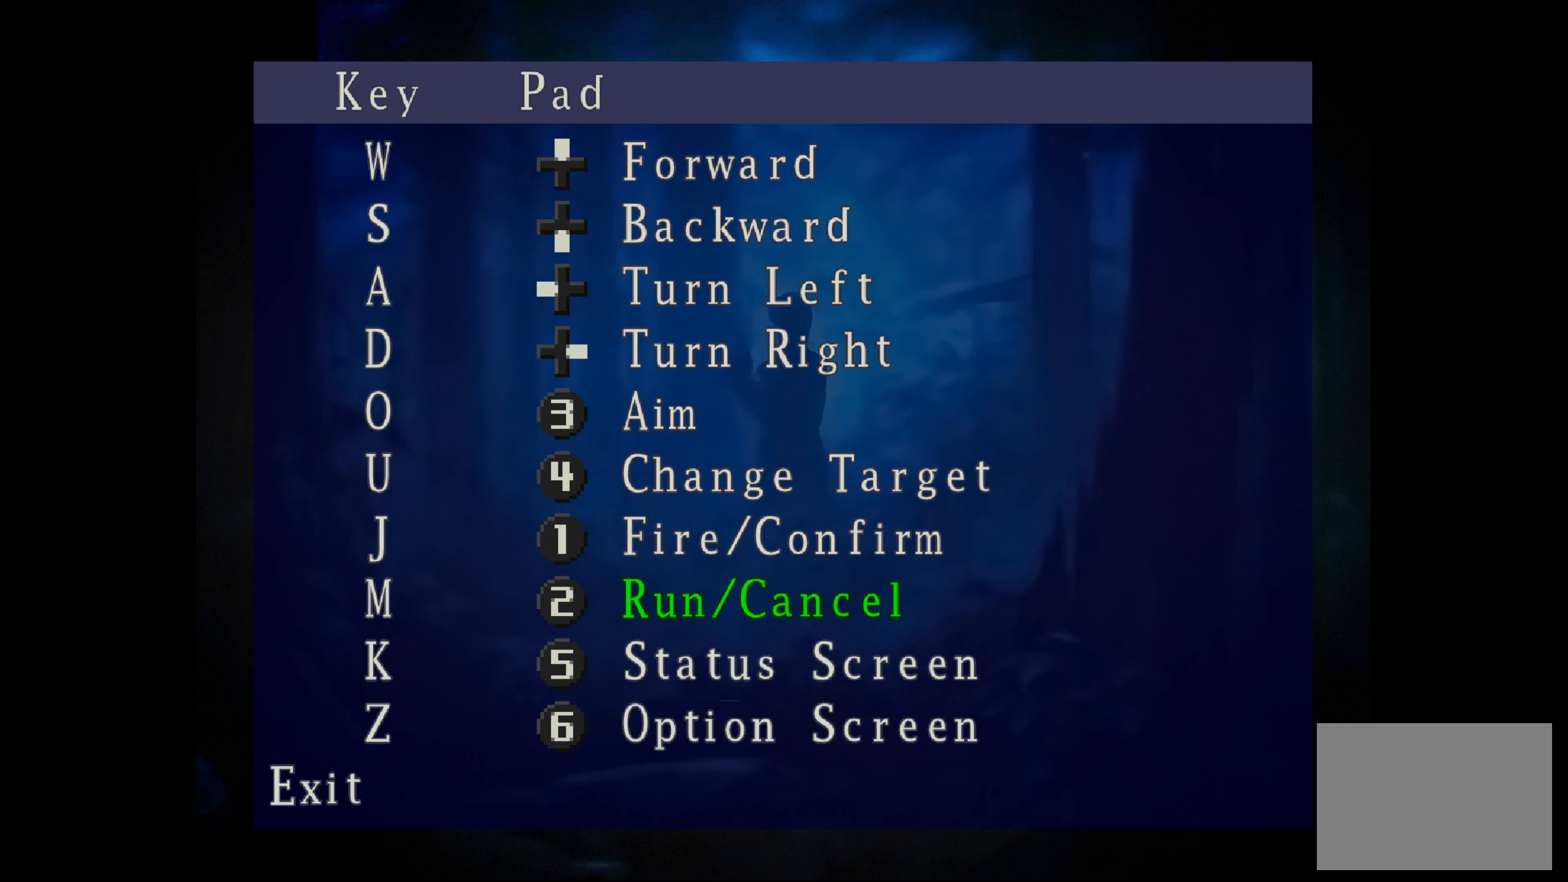
{"buttons": [], "left_stick": "center", "right_stick": "center", "events": [[100, "DPAD_DOWN", "up"], [183, "DPAD_DOWN", "down"], [266, "DPAD_DOWN", "up"], [333, "DPAD_DOWN", "down"], [400, "DPAD_DOWN", "up"]]}
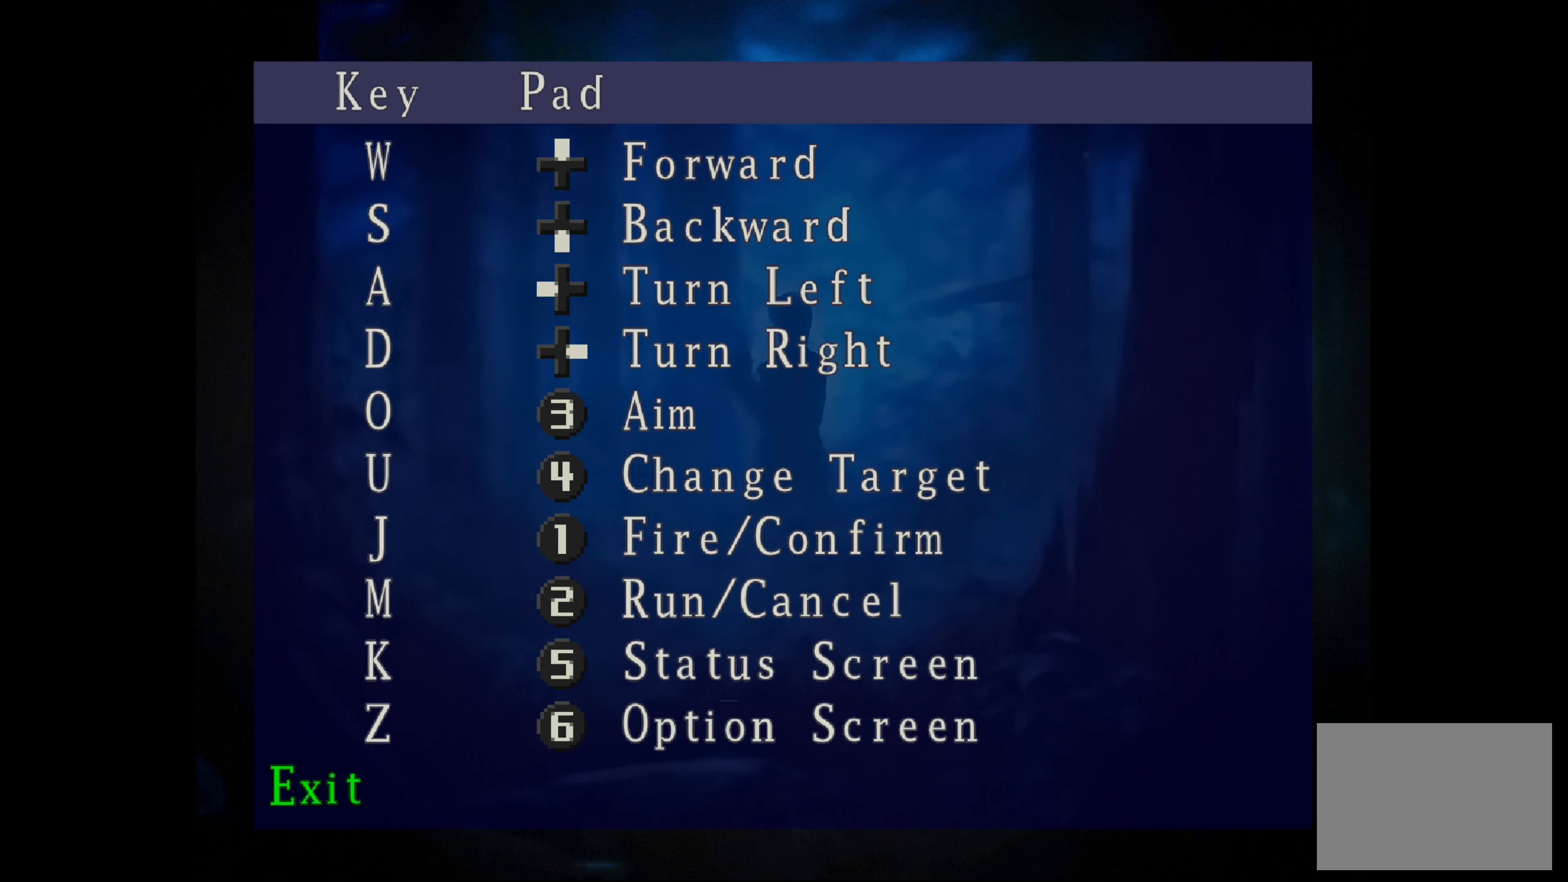
{"buttons": [], "left_stick": "center", "right_stick": "center", "events": [[150, "CROSS", "down"], [283, "CROSS", "up"]]}
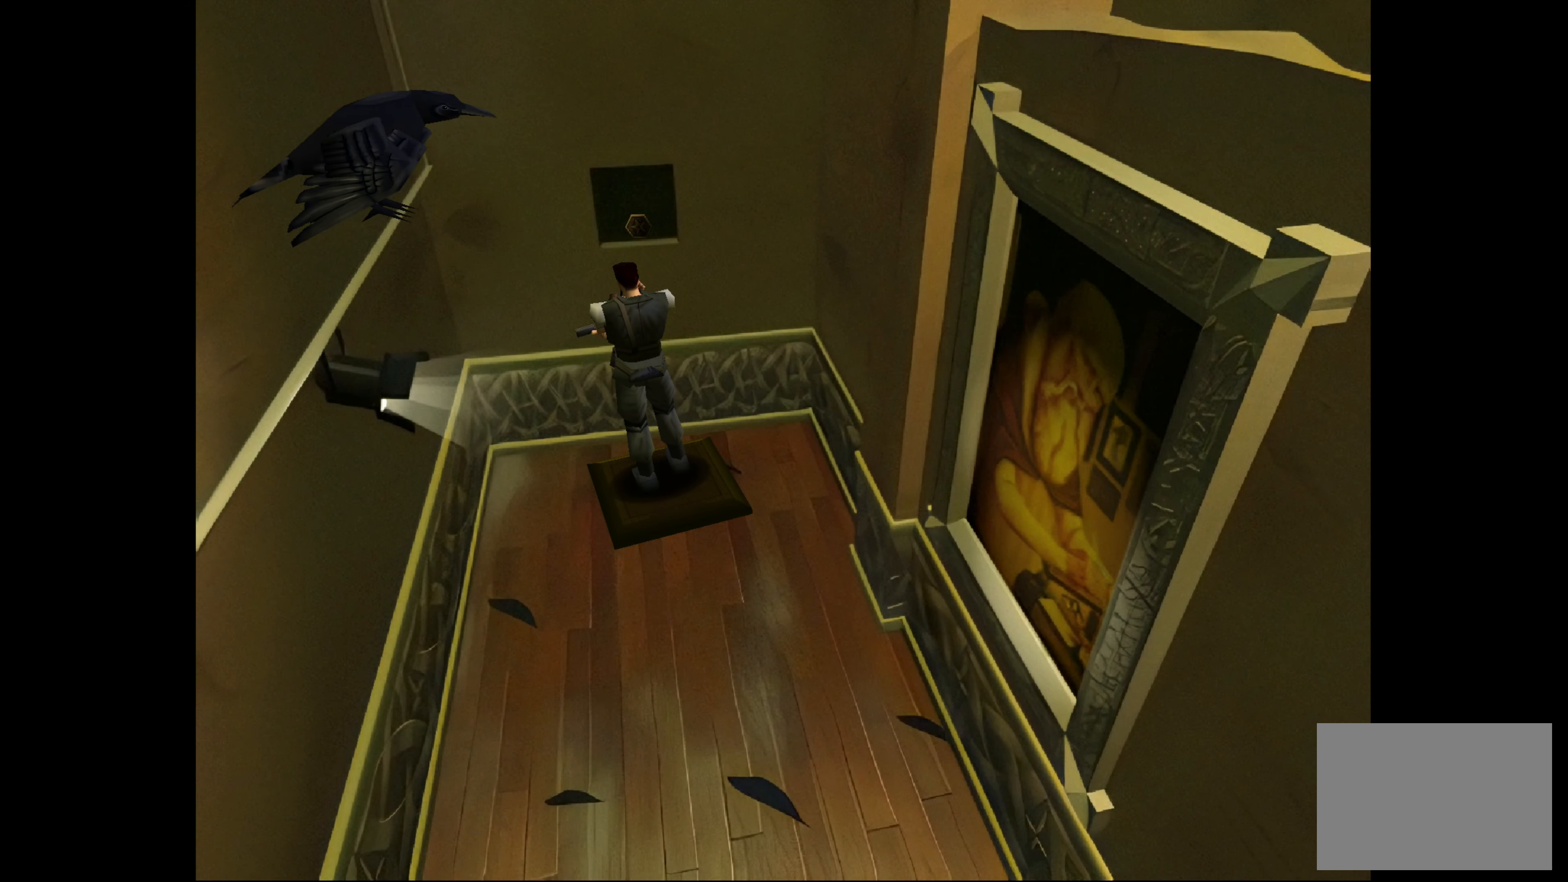
{"buttons": [], "left_stick": "center", "right_stick": "center", "events": []}
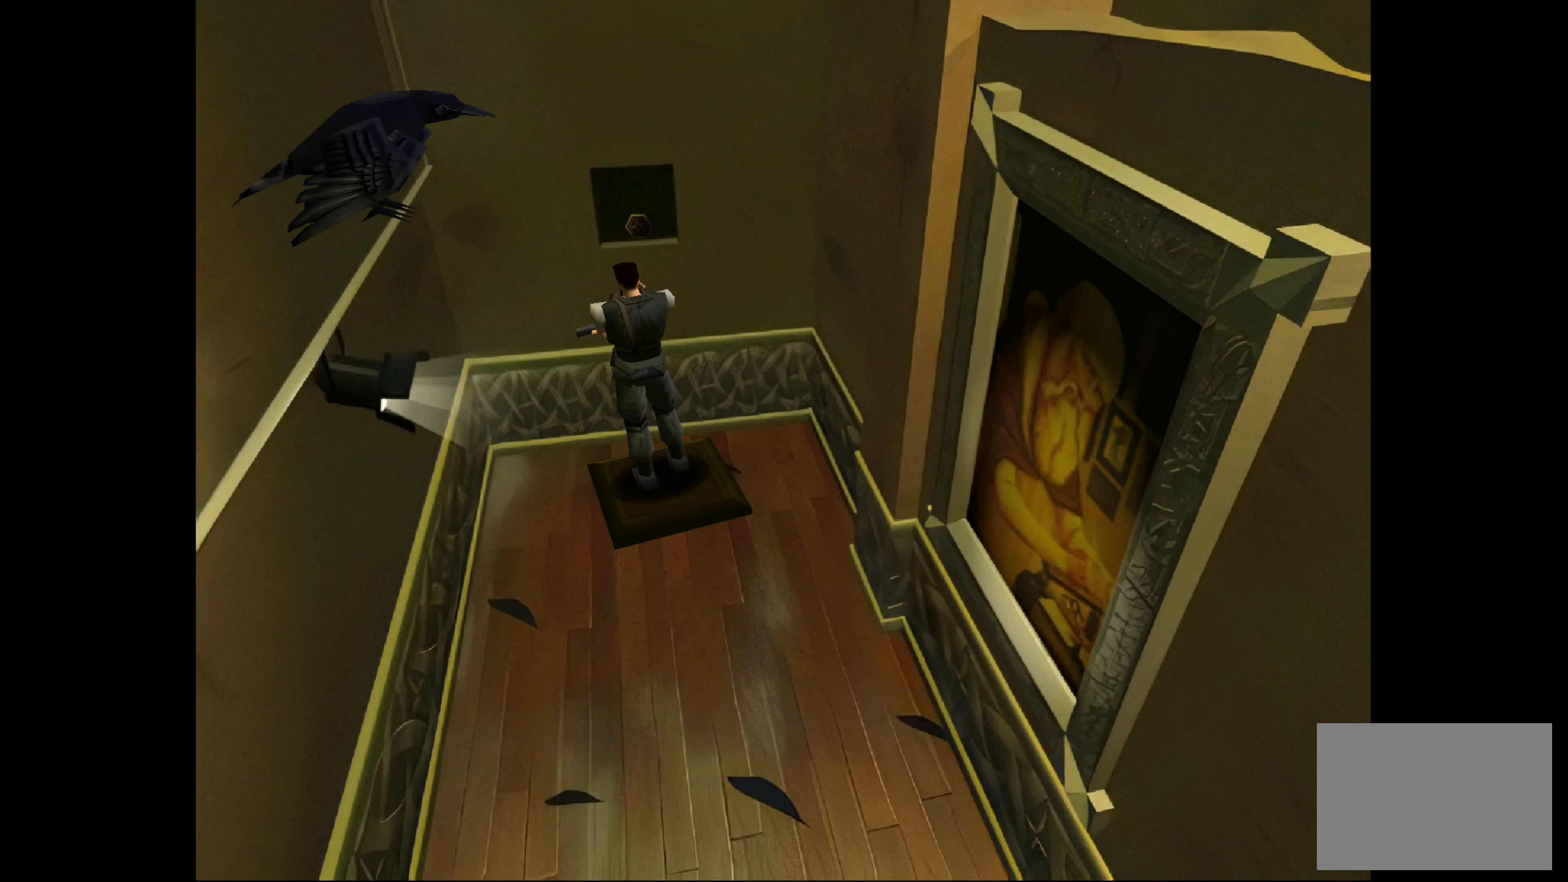
{"buttons": [], "left_stick": "left", "right_stick": "center", "events": [[50, "DPAD_LEFT", "down"], [150, "DPAD_LEFT", "up"], [450, "left_stick", "left"]]}
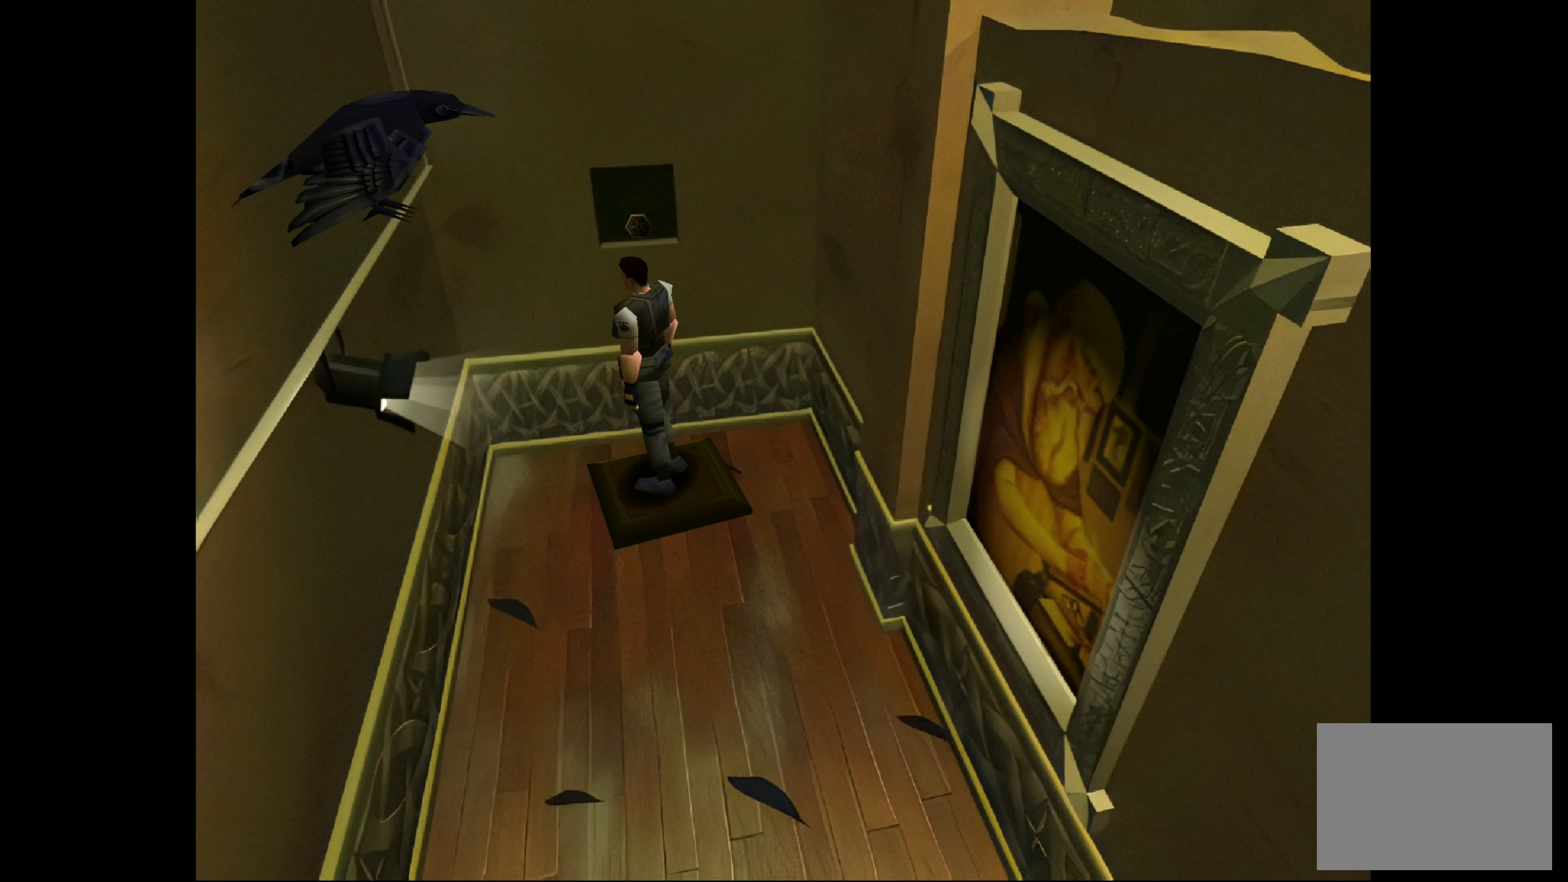
{"buttons": [], "left_stick": "up", "right_stick": "center", "events": [[200, "left_stick", "up-left"], [316, "left_stick", "up"]]}
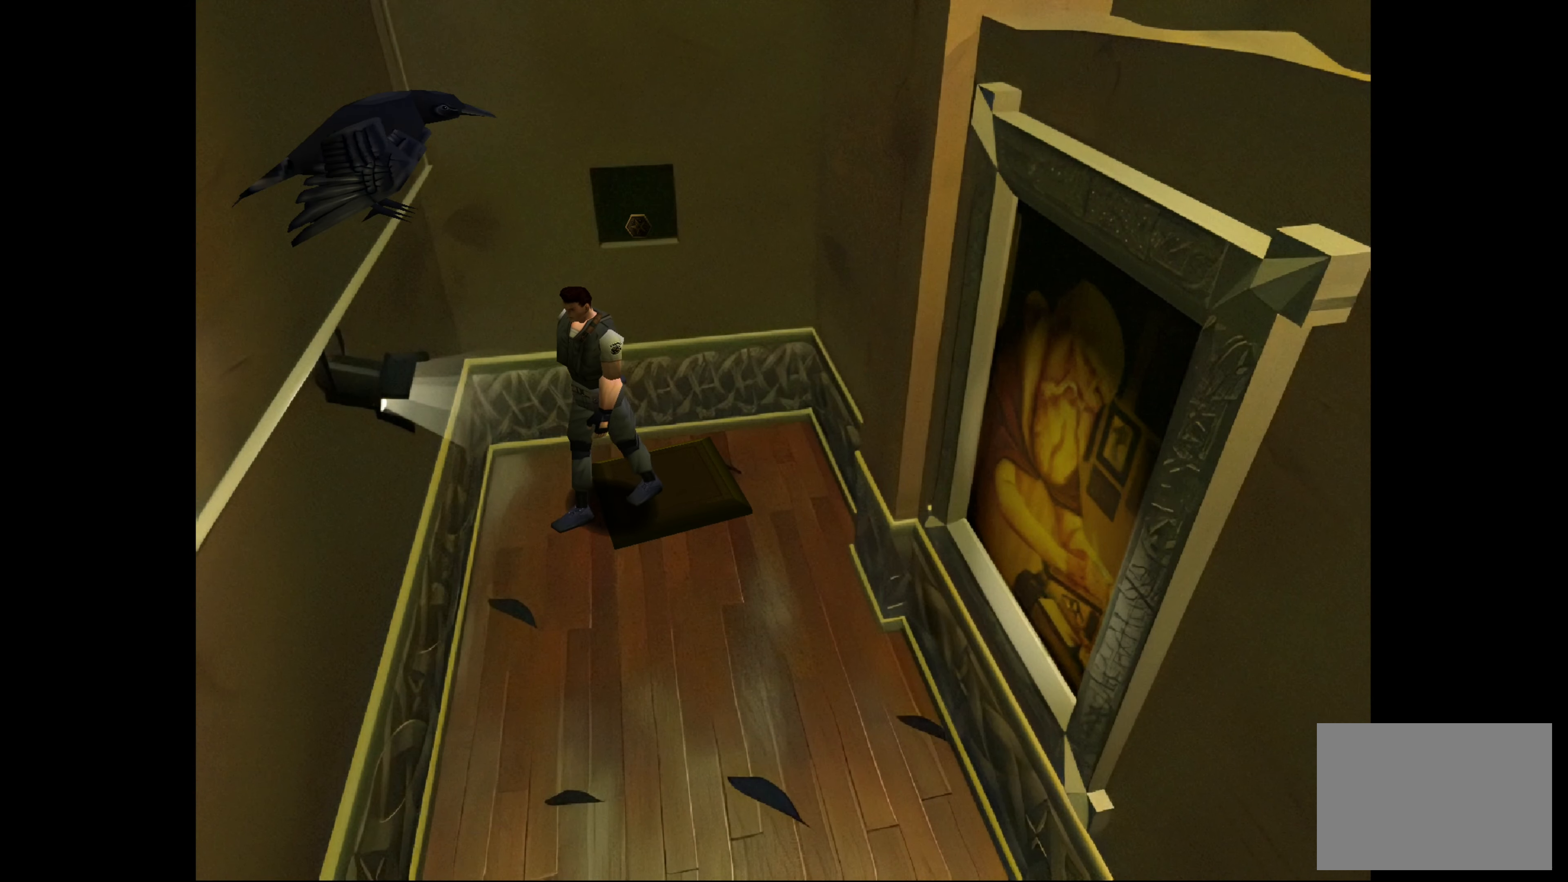
{"buttons": [], "left_stick": "center", "right_stick": "center", "events": [[150, "left_stick", "up-left"], [283, "left_stick", "center"]]}
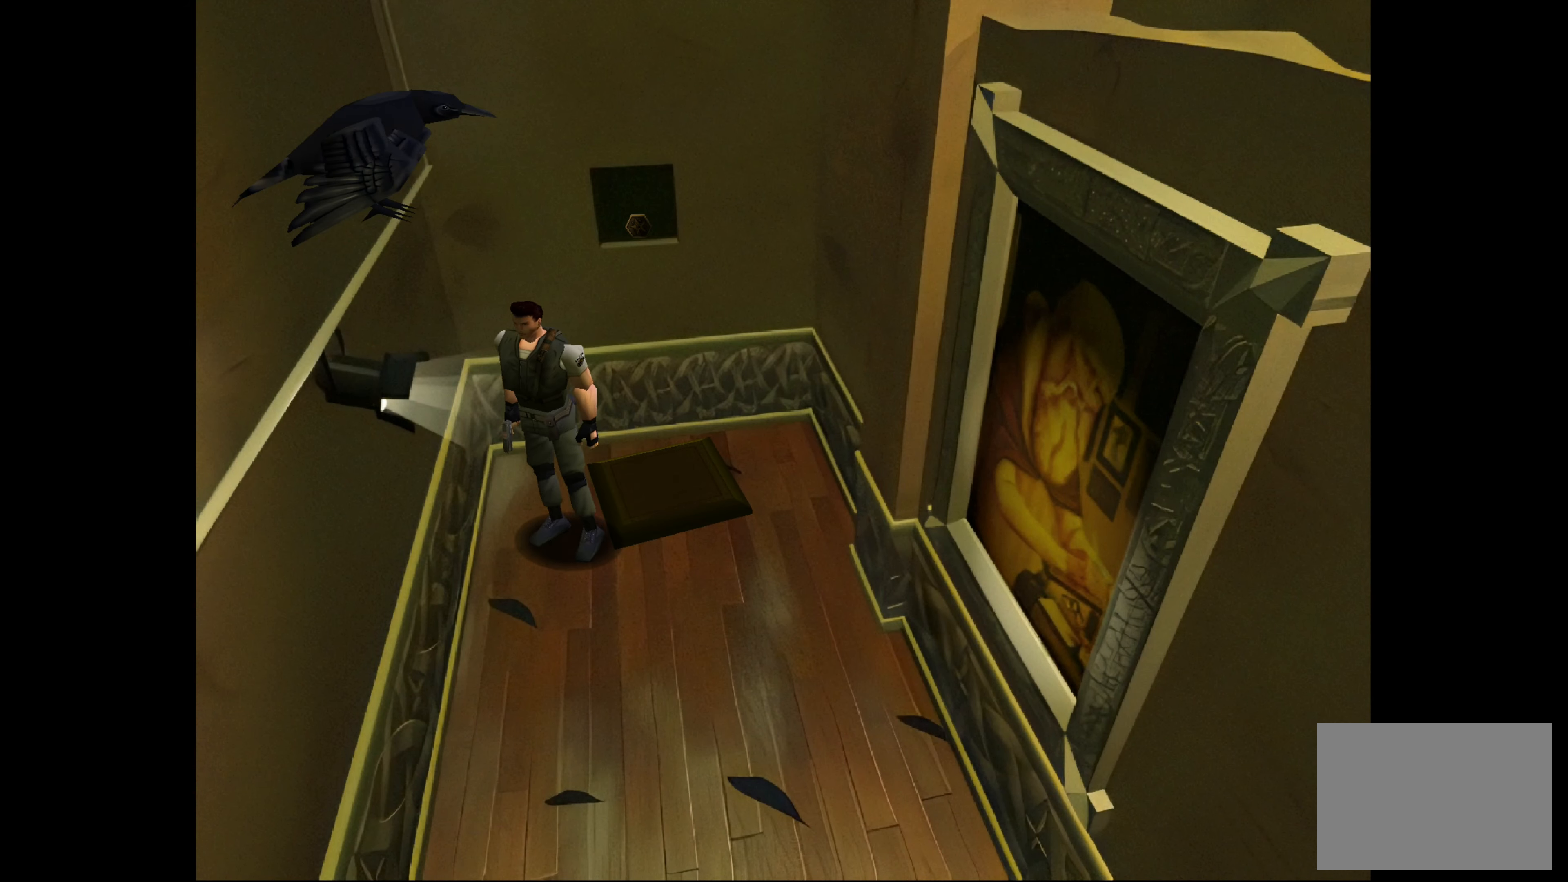
{"buttons": [], "left_stick": "center", "right_stick": "center", "events": []}
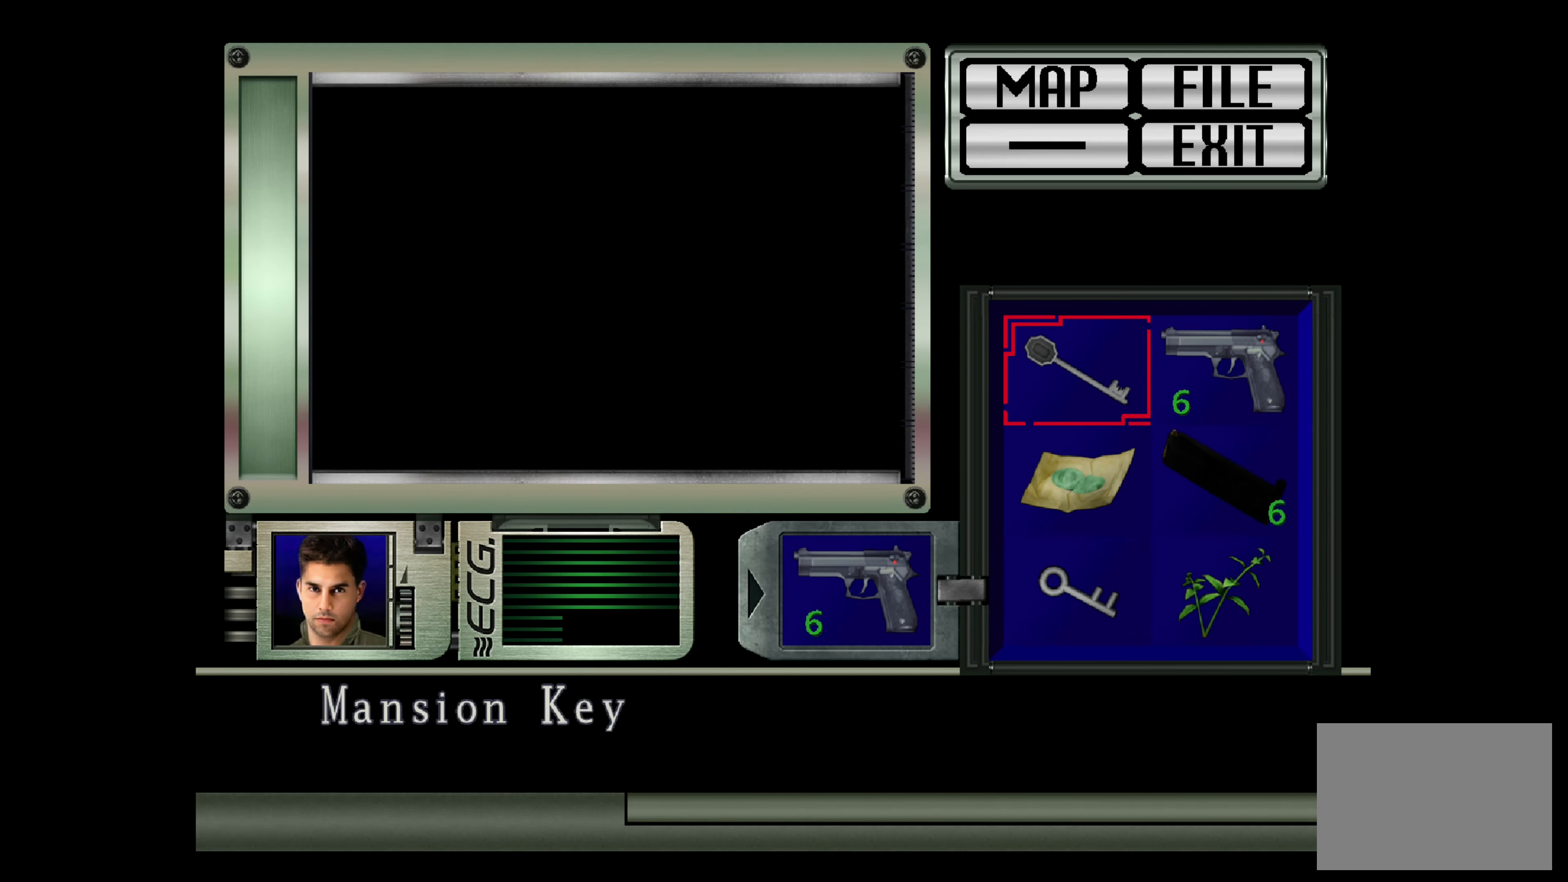
{"buttons": [], "left_stick": "center", "right_stick": "center", "events": []}
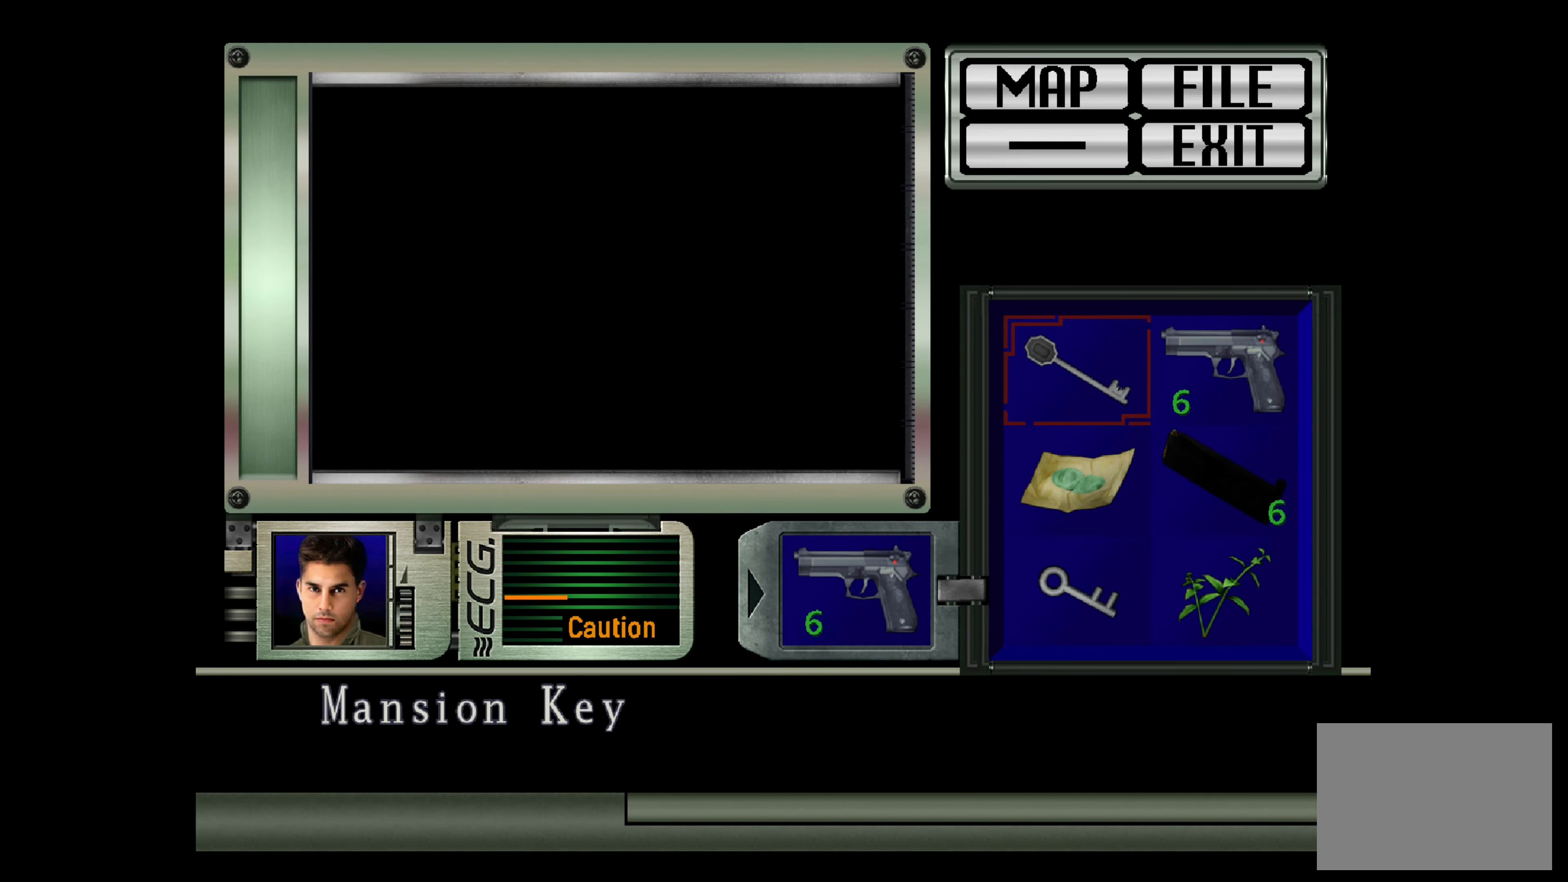
{"buttons": [], "left_stick": "center", "right_stick": "center", "events": []}
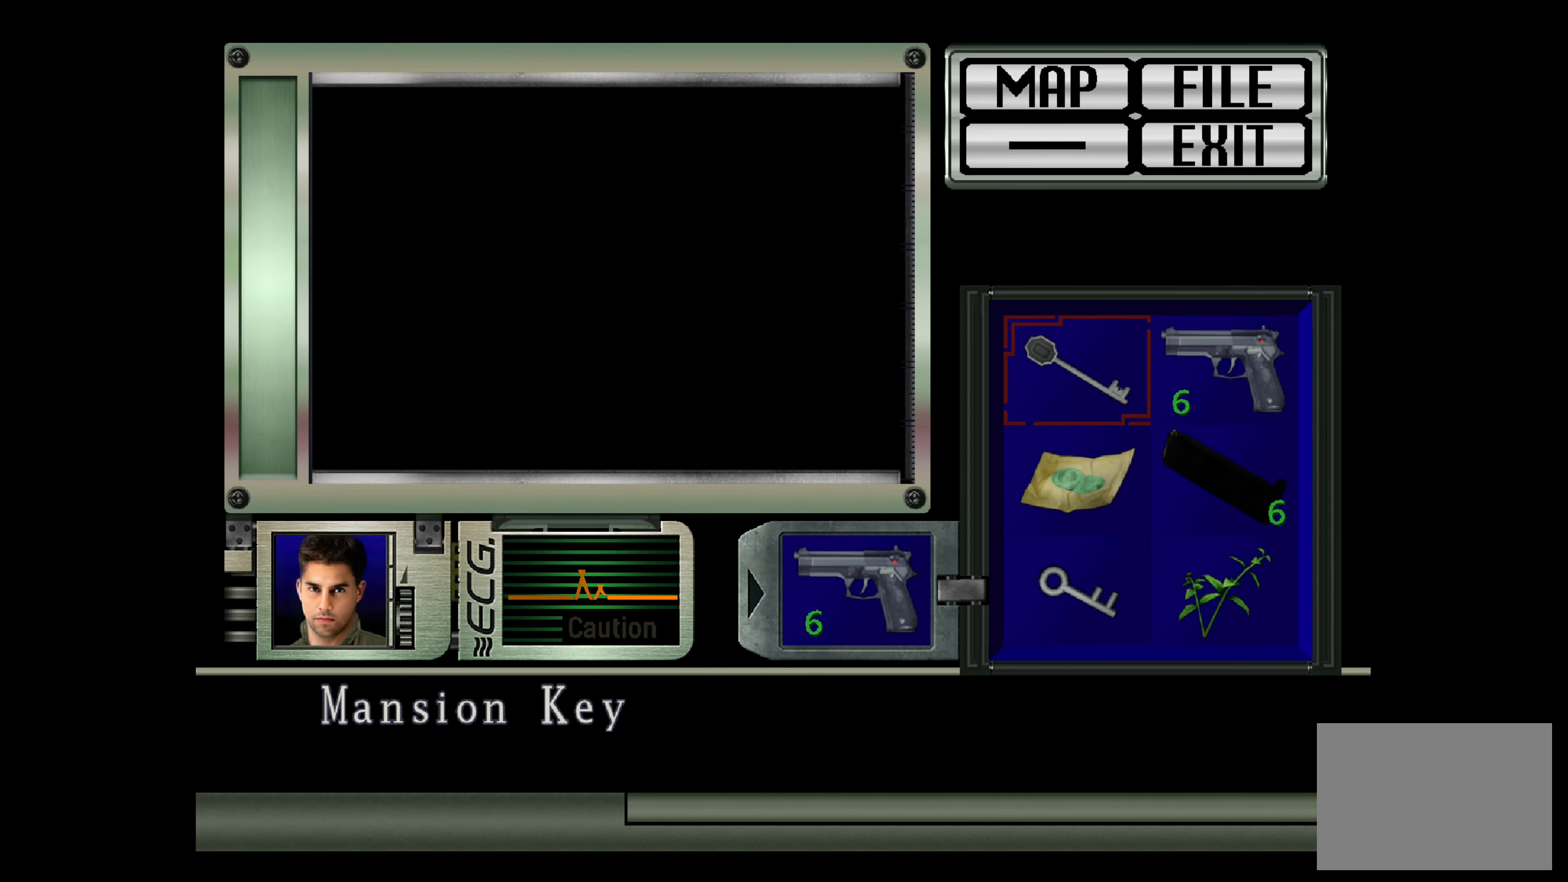
{"buttons": [], "left_stick": "center", "right_stick": "center", "events": [[133, "DPAD_DOWN", "down"], [217, "DPAD_DOWN", "up"], [300, "DPAD_DOWN", "down"], [400, "DPAD_DOWN", "up"]]}
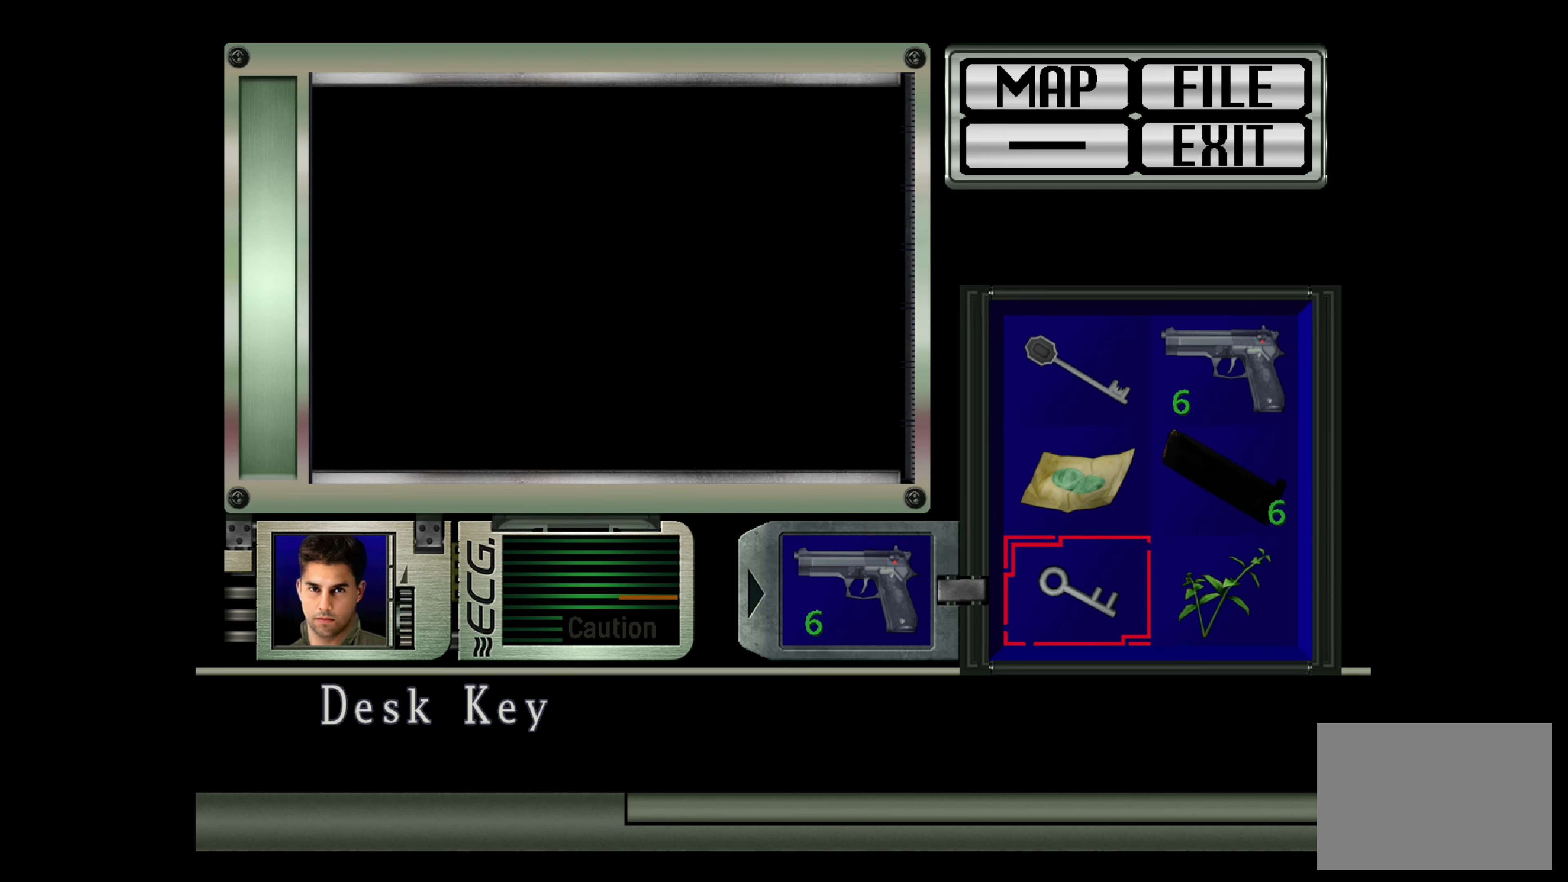
{"buttons": [], "left_stick": "center", "right_stick": "center", "events": [[183, "DPAD_RIGHT", "down"], [250, "DPAD_RIGHT", "up"]]}
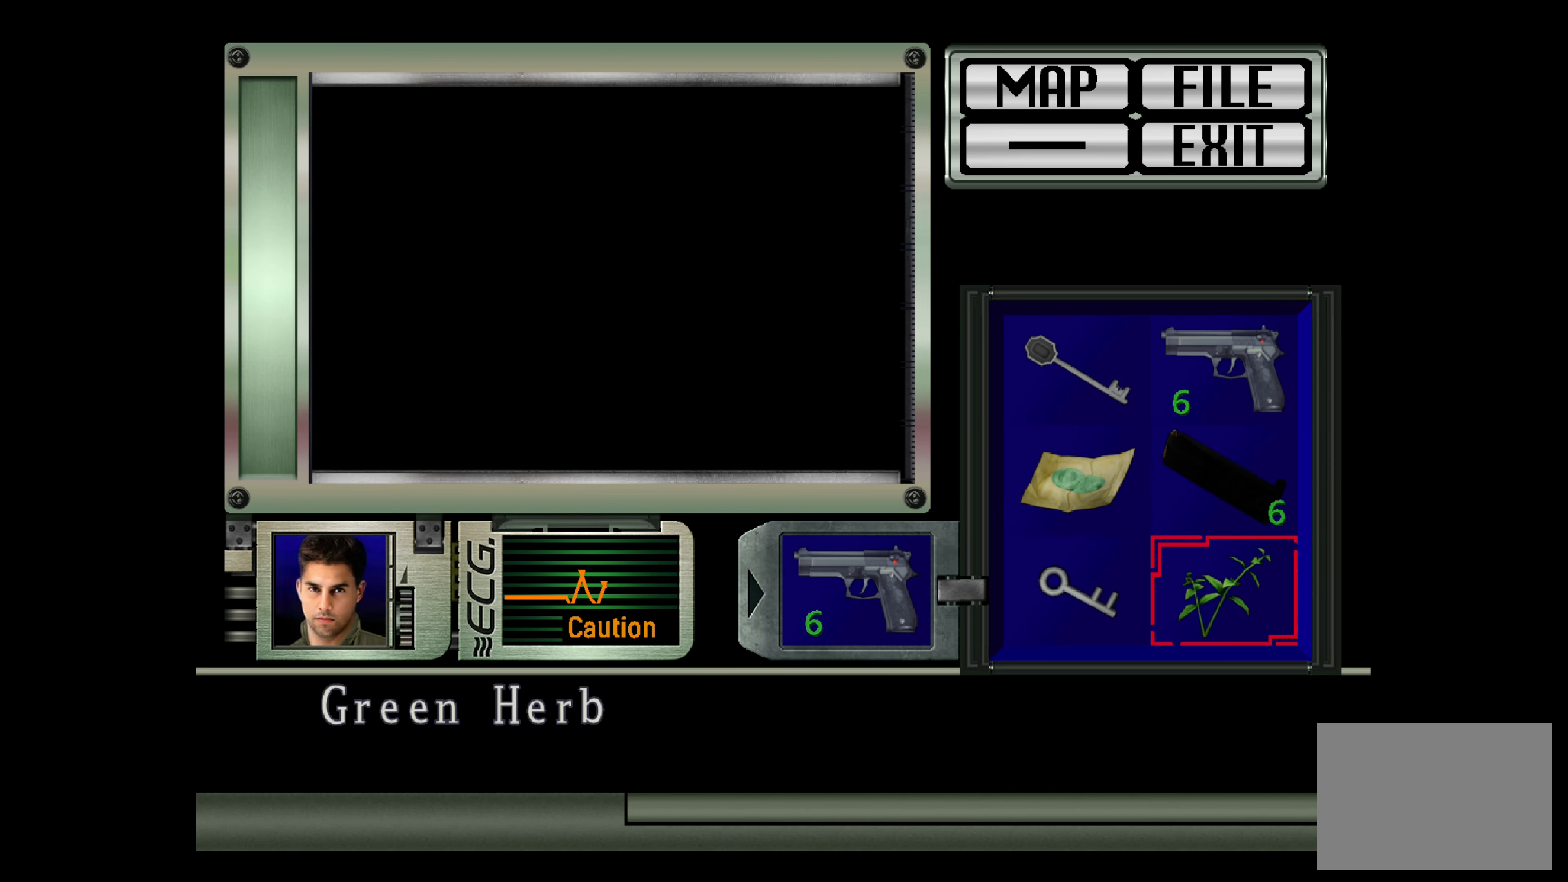
{"buttons": ["CROSS"], "left_stick": "center", "right_stick": "center", "events": [[500, "CROSS", "down"]]}
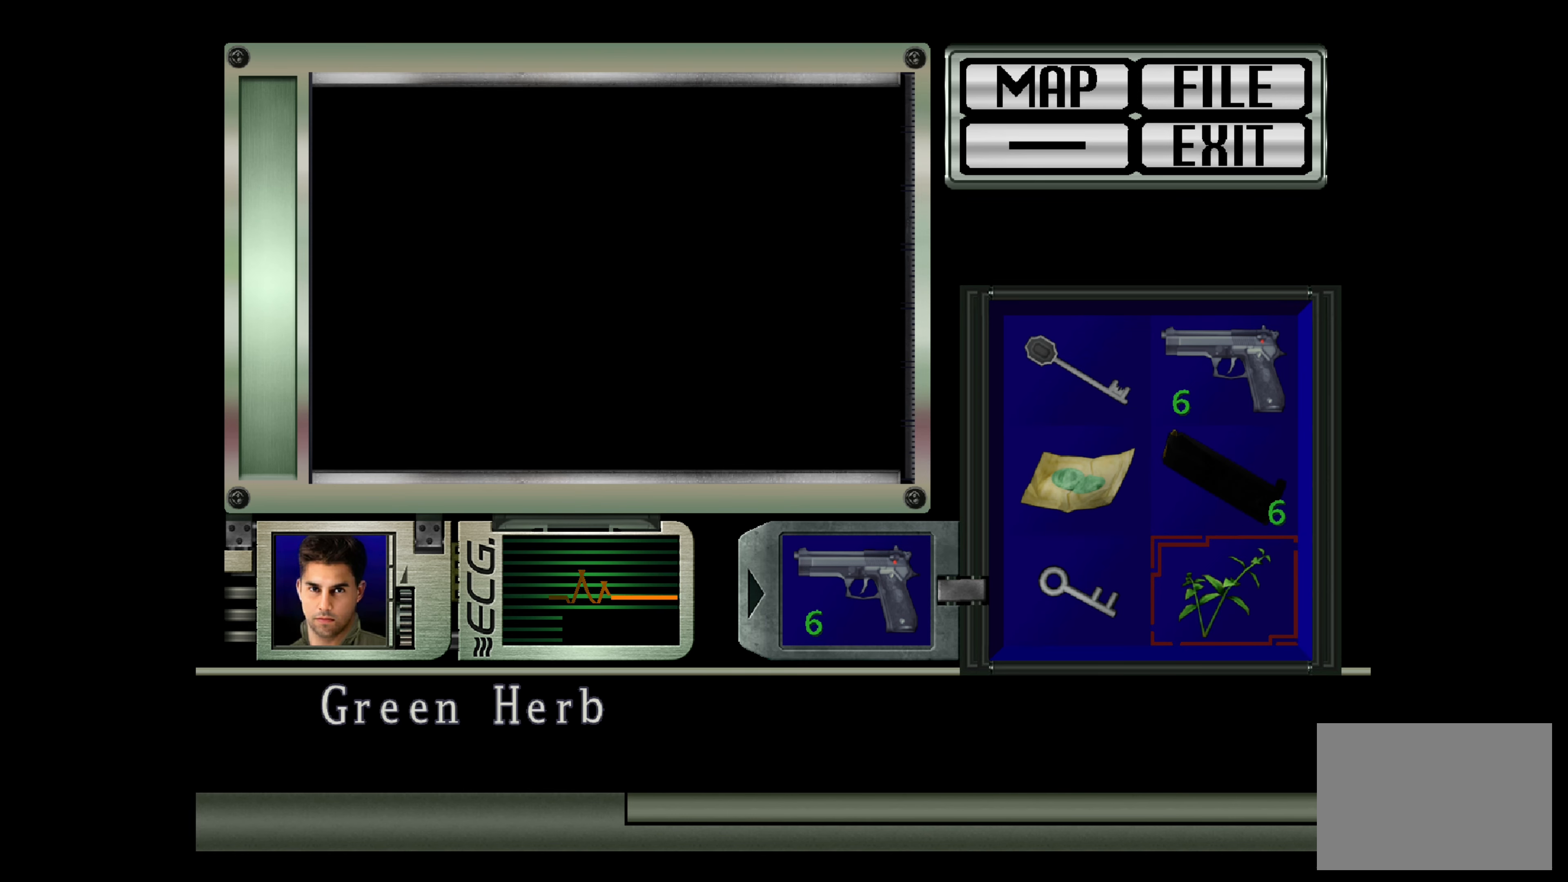
{"buttons": [], "left_stick": "center", "right_stick": "center", "events": [[183, "CROSS", "up"]]}
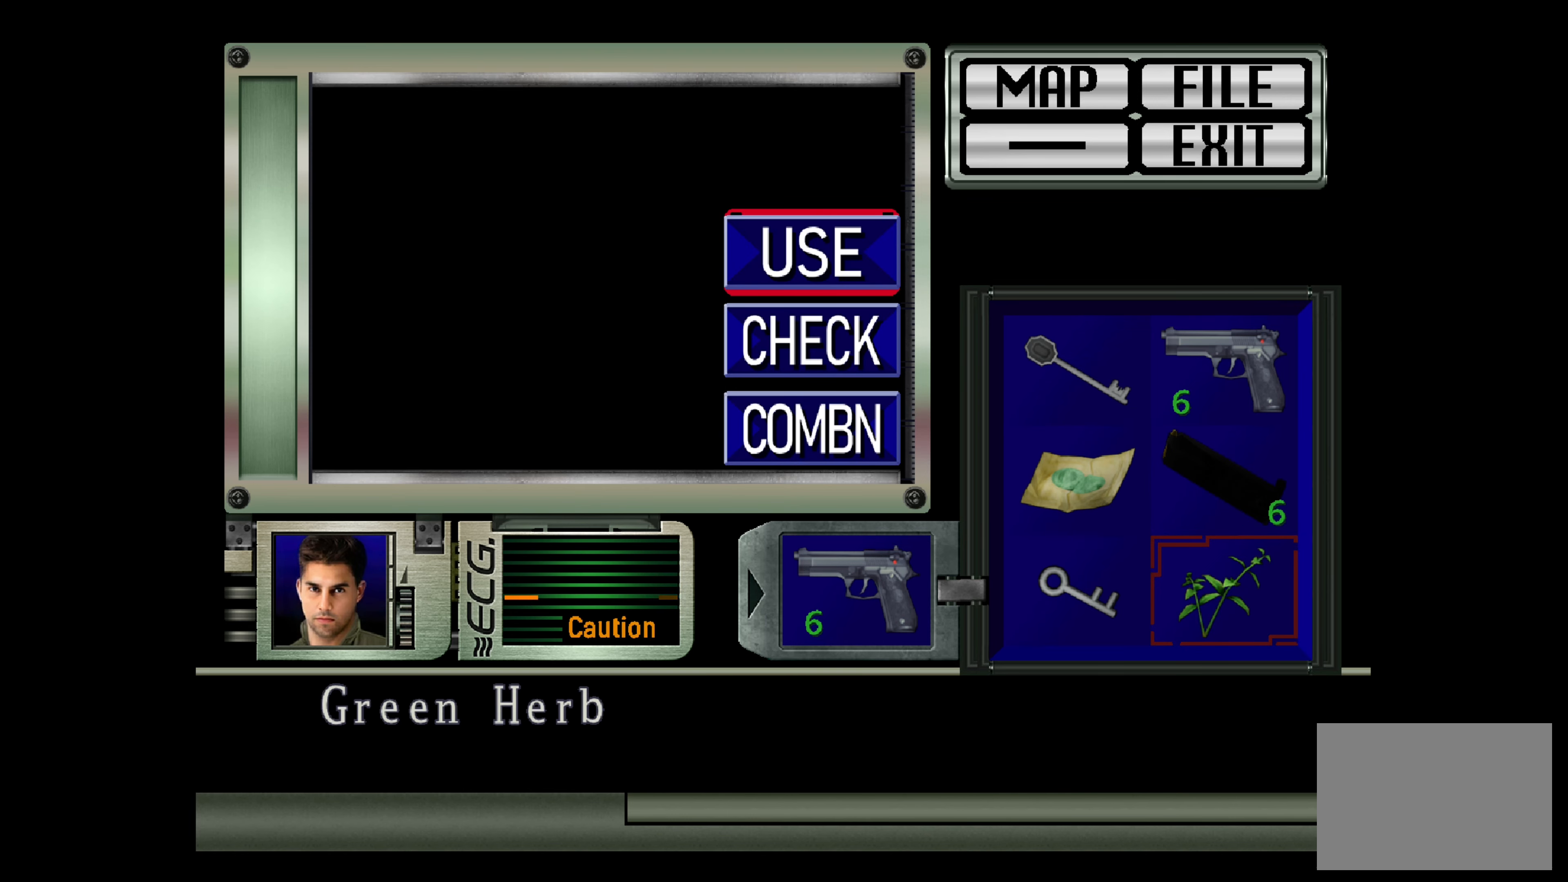
{"buttons": ["DPAD_DOWN"], "left_stick": "center", "right_stick": "center", "events": [[500, "DPAD_DOWN", "down"]]}
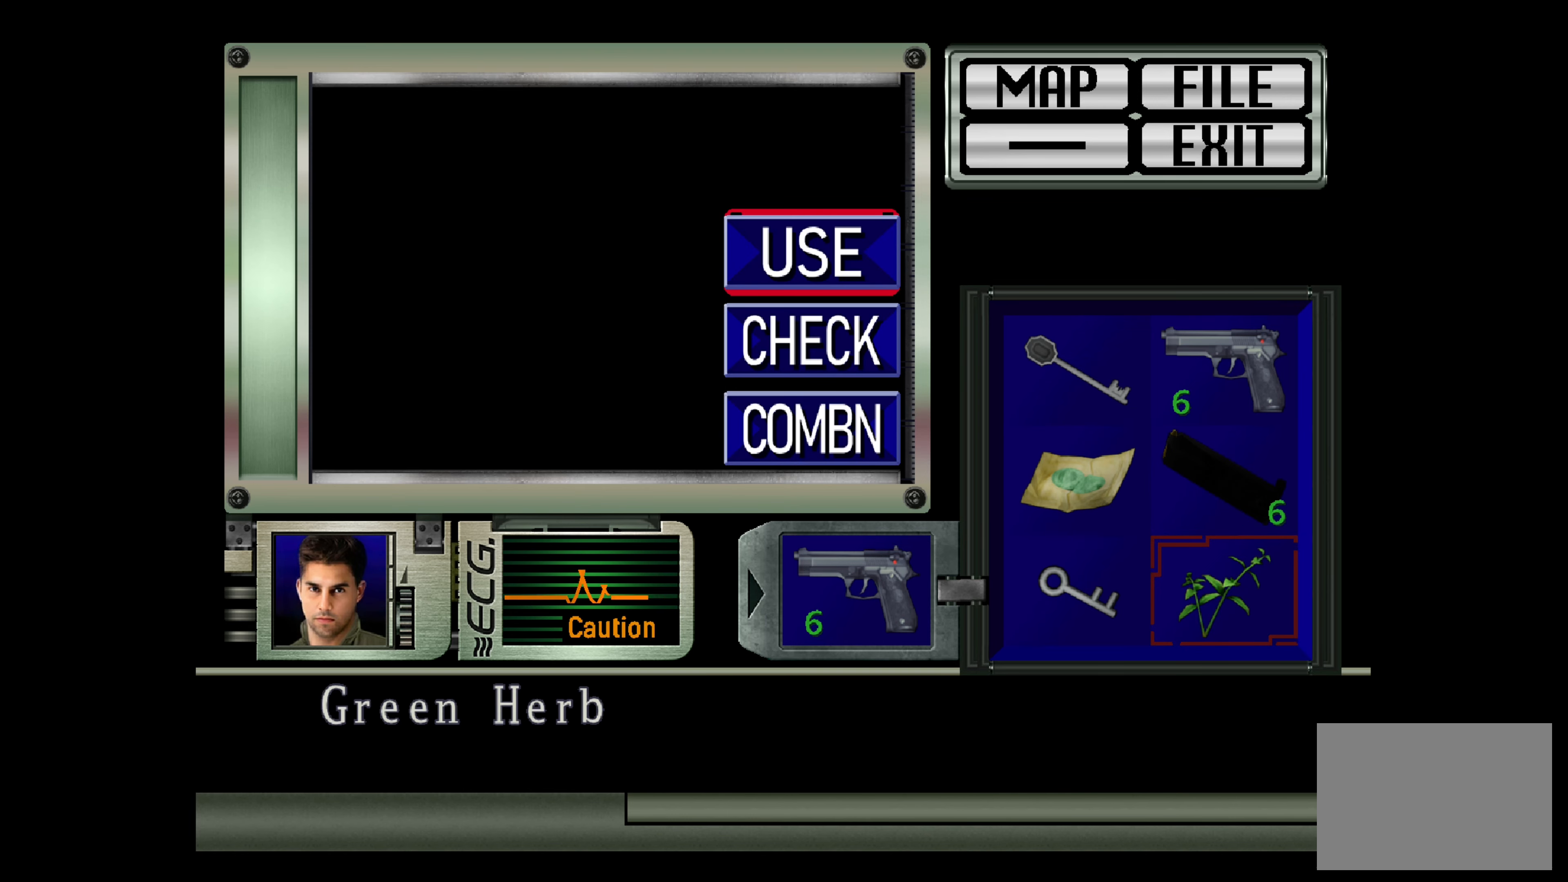
{"buttons": ["CROSS"], "left_stick": "center", "right_stick": "center", "events": [[100, "DPAD_DOWN", "up"], [150, "DPAD_DOWN", "down"], [250, "DPAD_DOWN", "up"], [433, "CROSS", "down"]]}
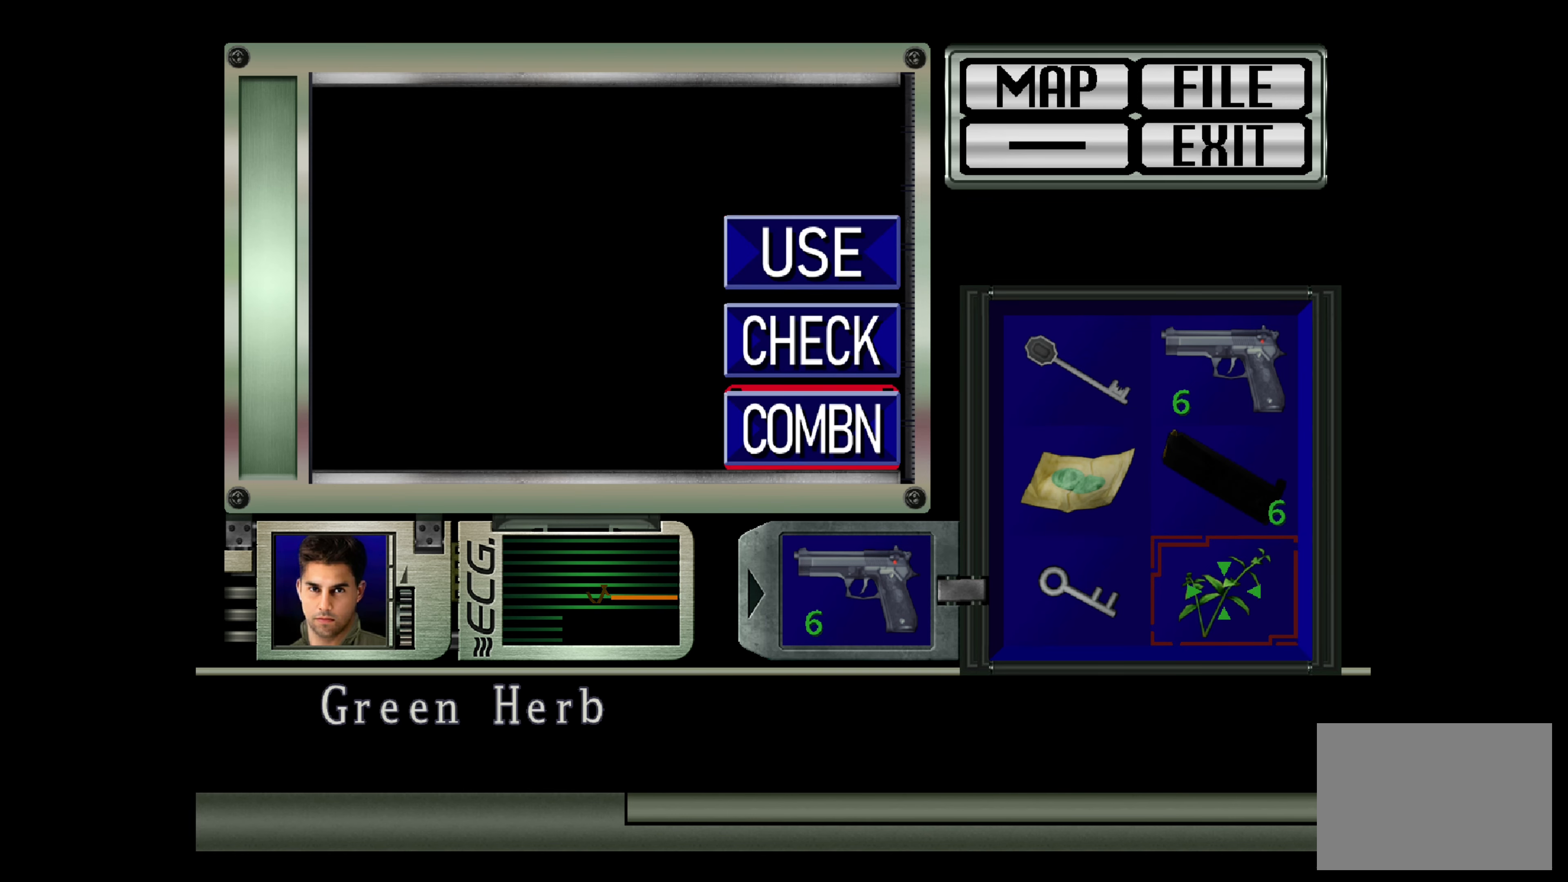
{"buttons": ["DPAD_UP"], "left_stick": "center", "right_stick": "center", "events": [[117, "CROSS", "up"], [483, "DPAD_UP", "down"]]}